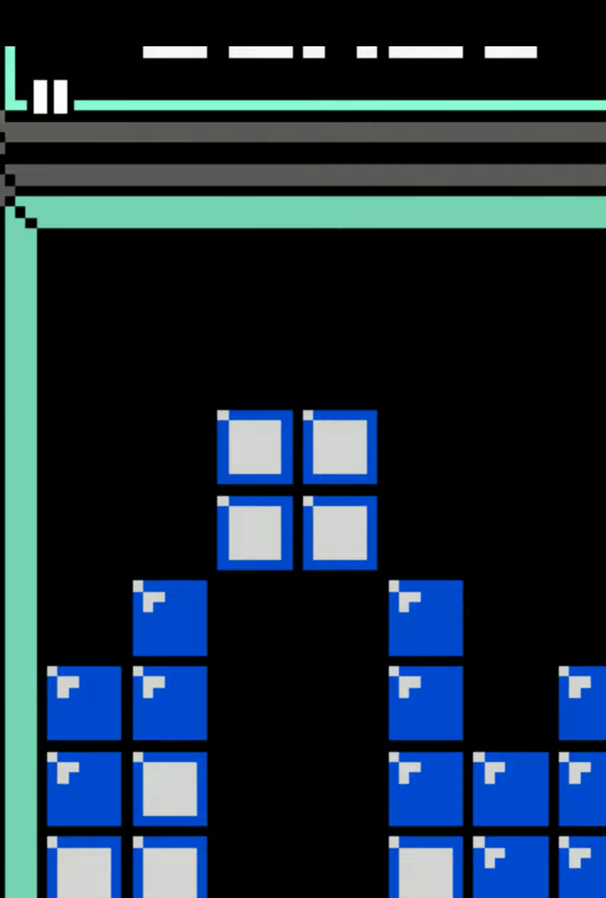
Gameplay with a controller (Nintendo layout); each line is a JSON object with the inputs held at the frame after it. "events" lists button and stick changes between this image and that frame as [ms after this image, input, new state], when the widget could be followed in between. Not read: L3 R3.
{"buttons": [], "events": [[332, "B", "down"], [415, "B", "up"]]}
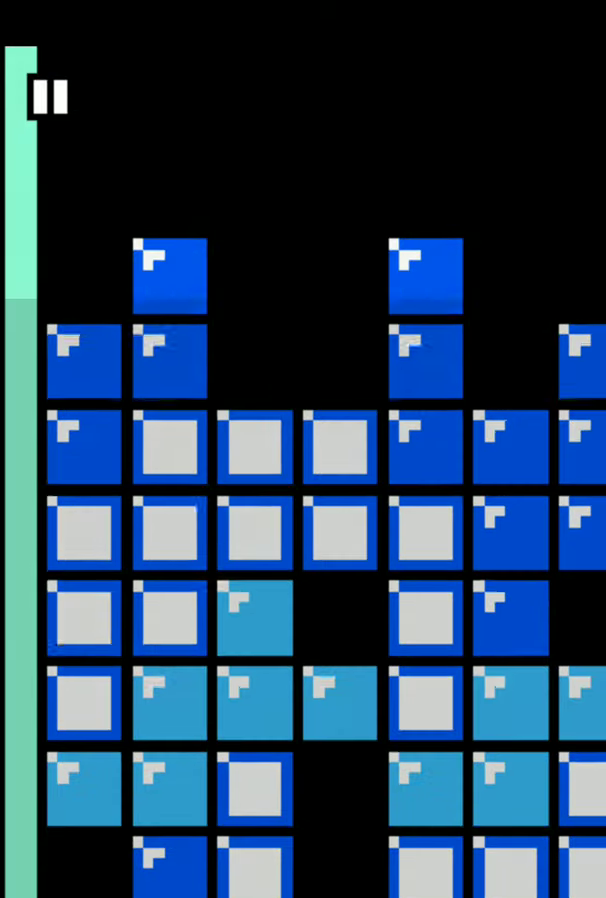
{"buttons": [], "events": []}
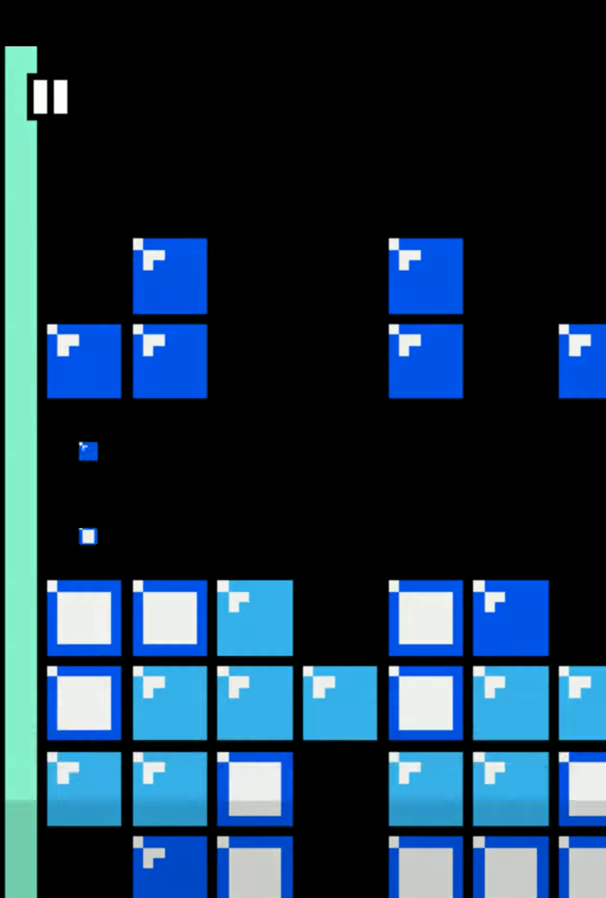
{"buttons": [], "events": []}
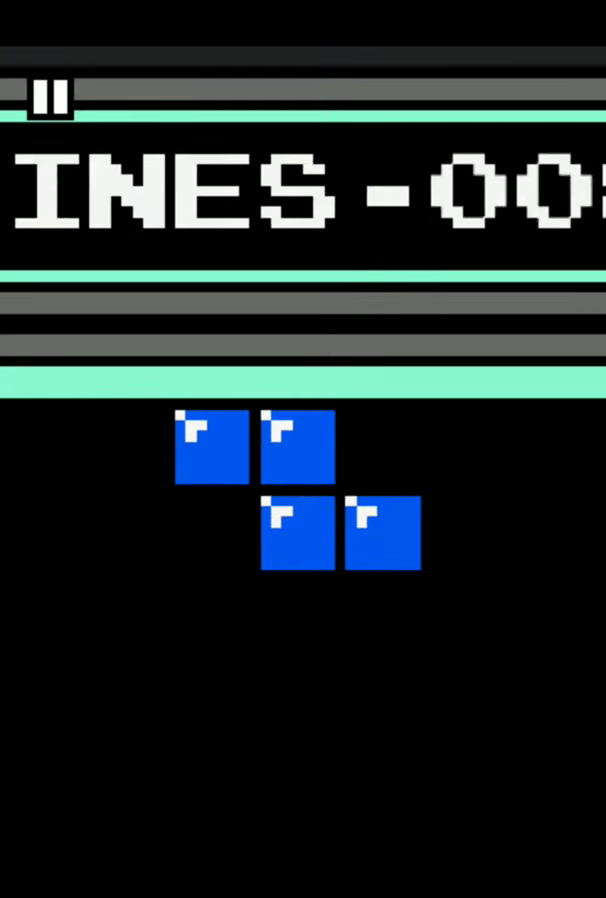
{"buttons": [], "events": []}
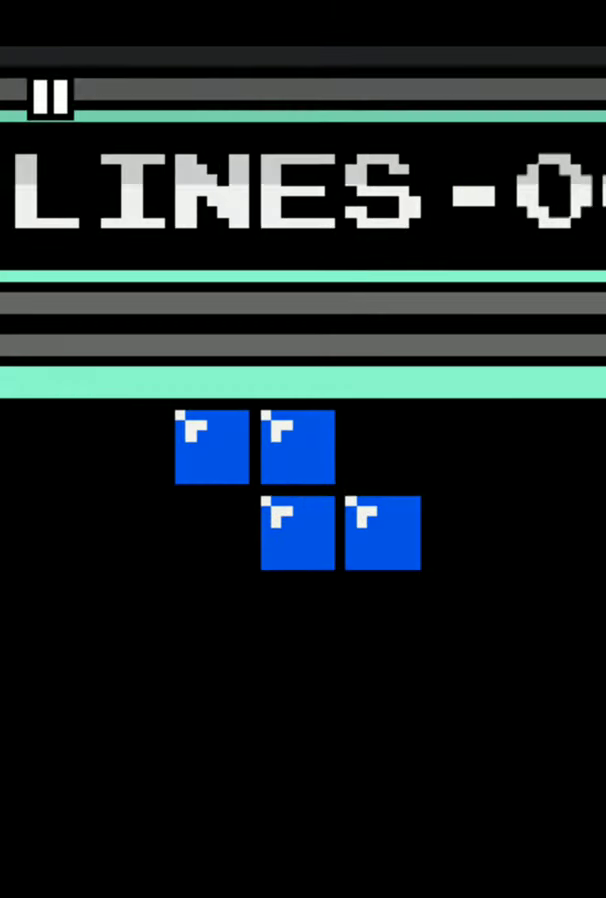
{"buttons": ["A"], "events": [[207, "DPAD_RIGHT", "down"], [373, "DPAD_RIGHT", "up"], [497, "A", "down"]]}
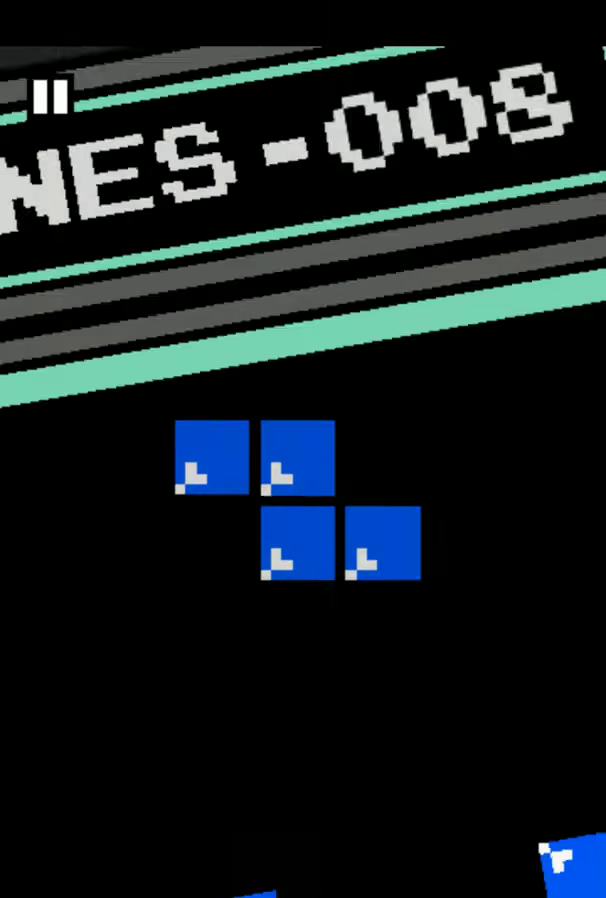
{"buttons": [], "events": [[124, "A", "up"]]}
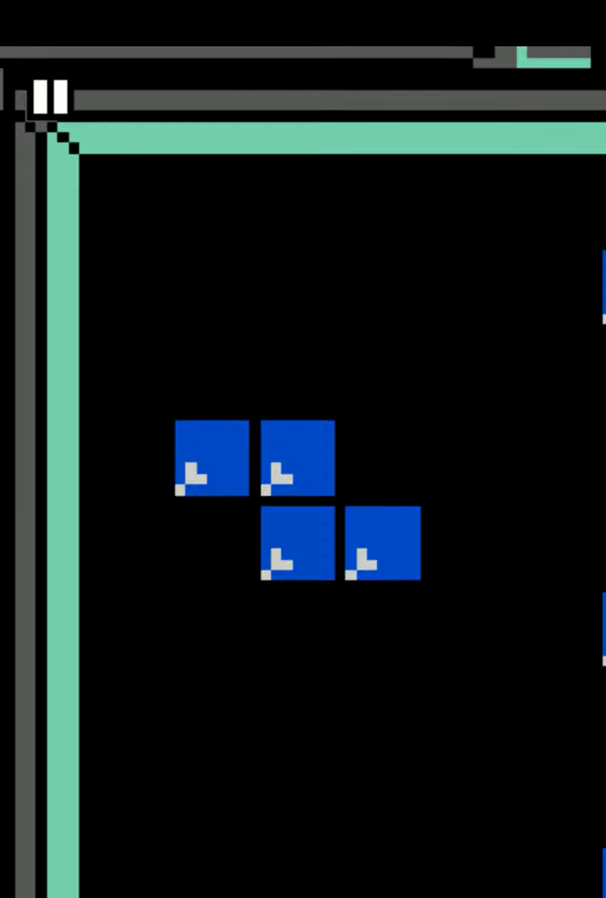
{"buttons": [], "events": []}
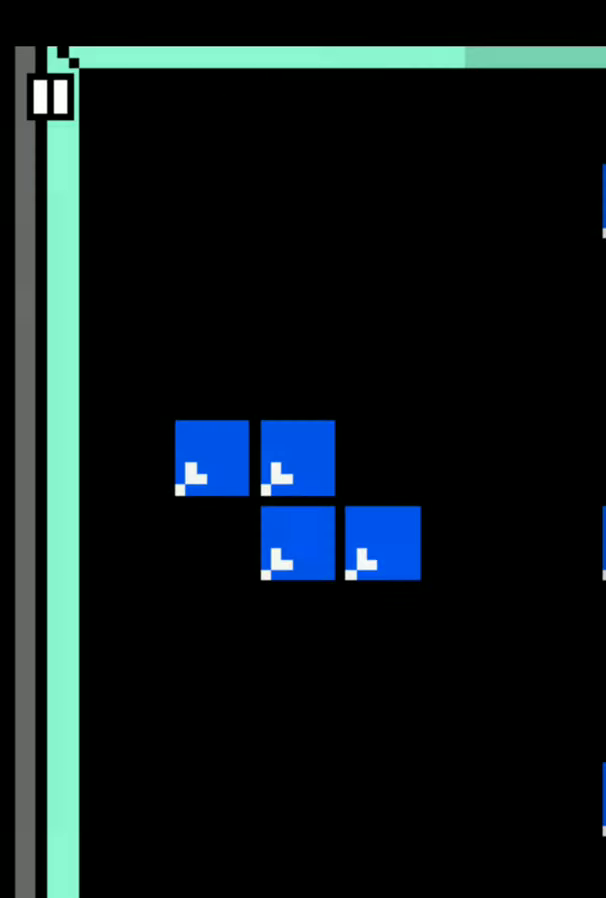
{"buttons": [], "events": [[83, "DPAD_RIGHT", "down"], [166, "DPAD_RIGHT", "up"]]}
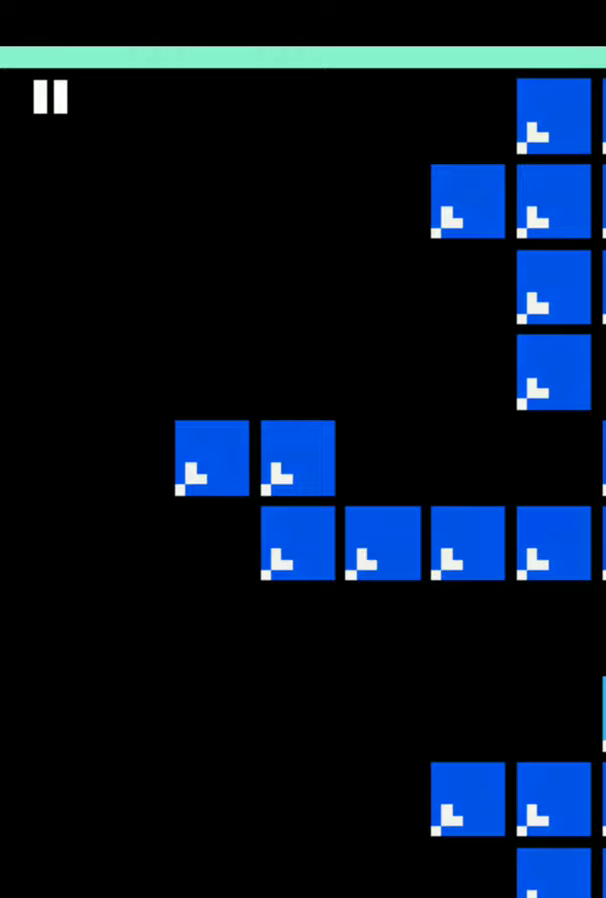
{"buttons": [], "events": []}
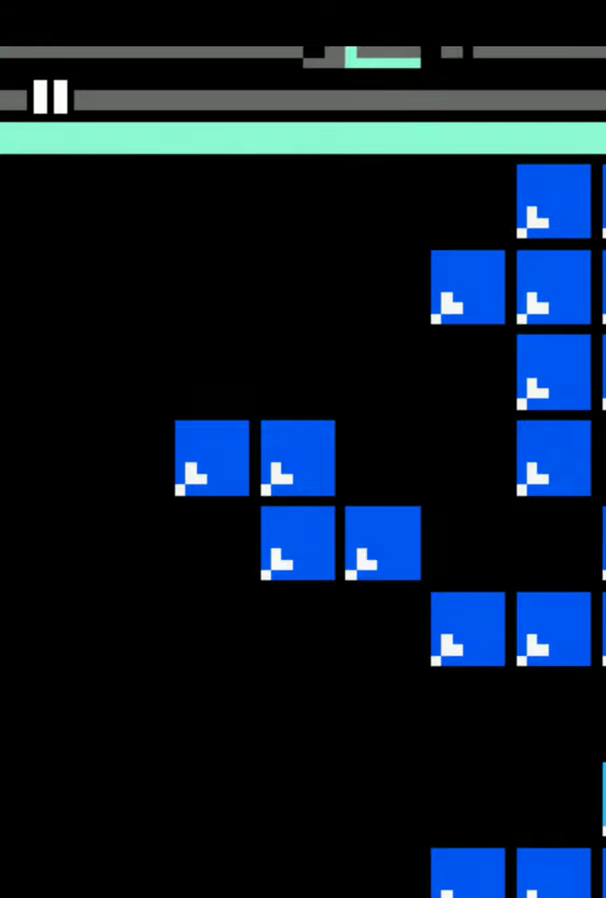
{"buttons": [], "events": [[414, "B", "down"], [497, "B", "up"]]}
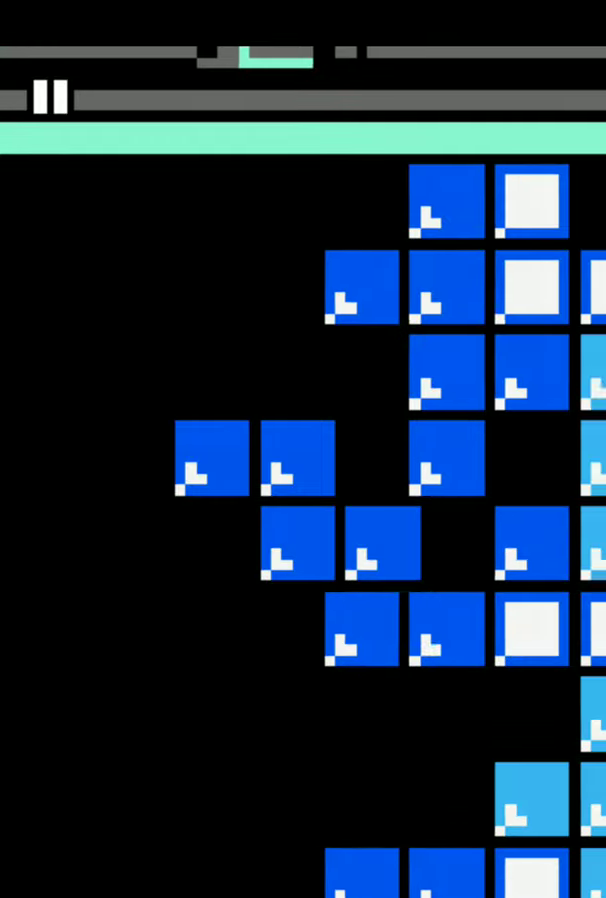
{"buttons": [], "events": []}
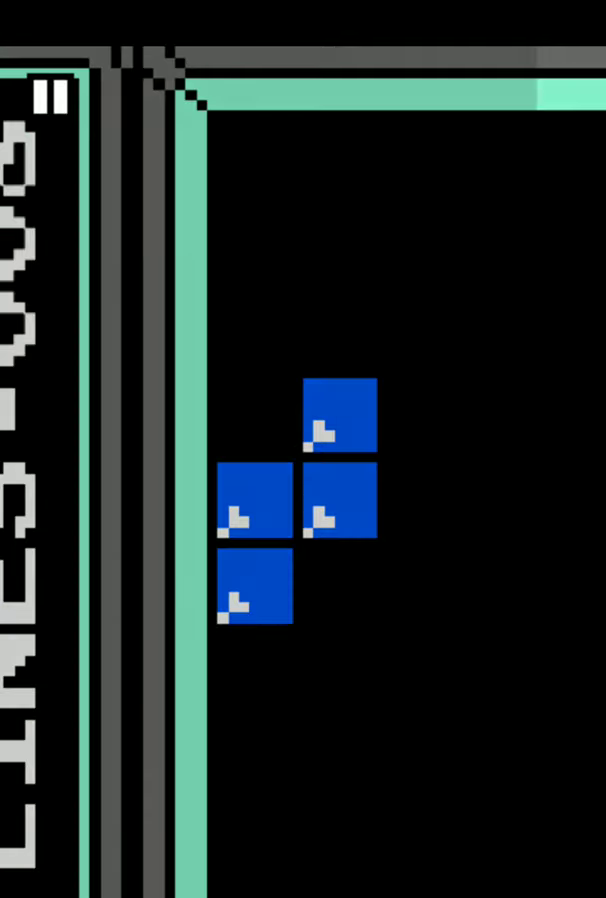
{"buttons": ["A"], "events": [[166, "A", "down"], [291, "A", "up"], [373, "A", "down"]]}
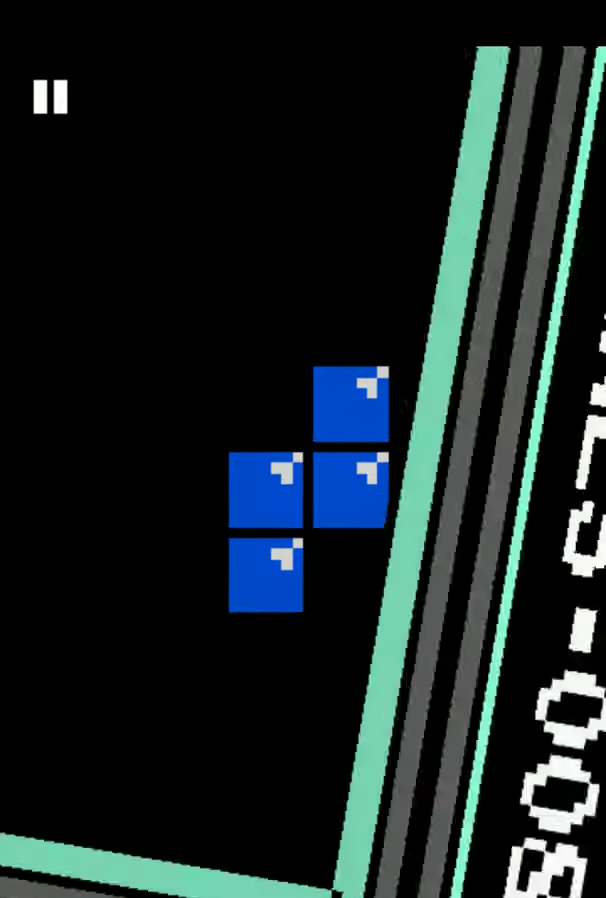
{"buttons": [], "events": [[41, "A", "up"], [373, "A", "down"], [456, "A", "up"]]}
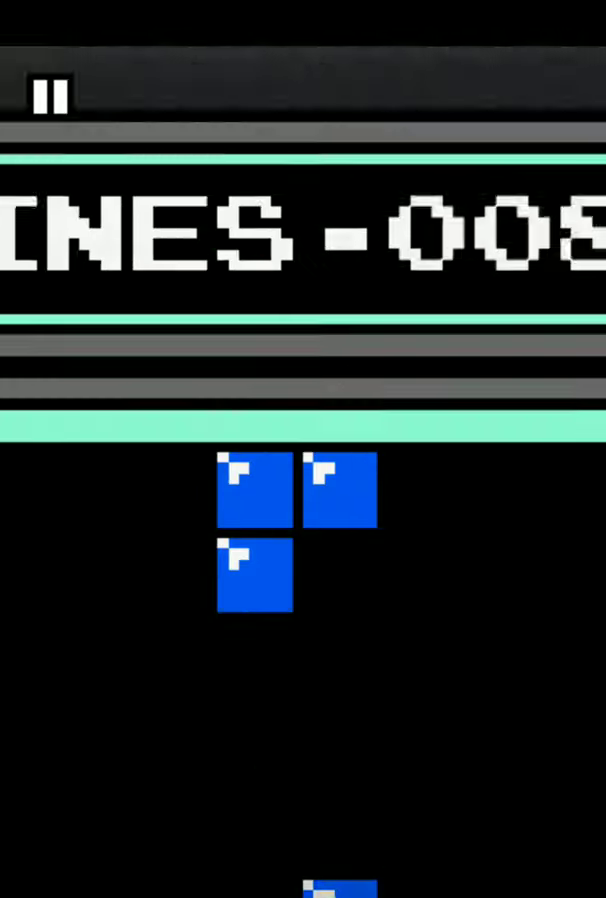
{"buttons": [], "events": []}
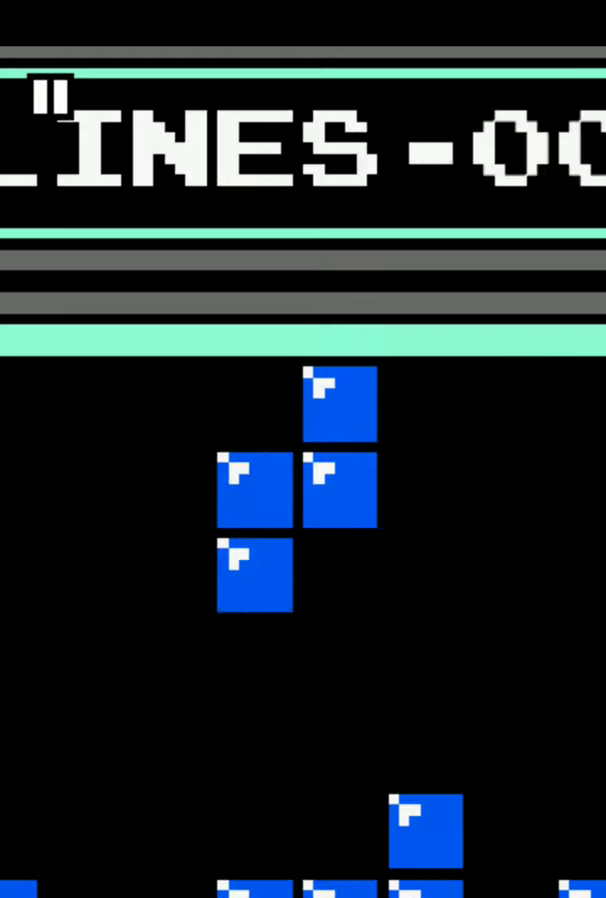
{"buttons": [], "events": []}
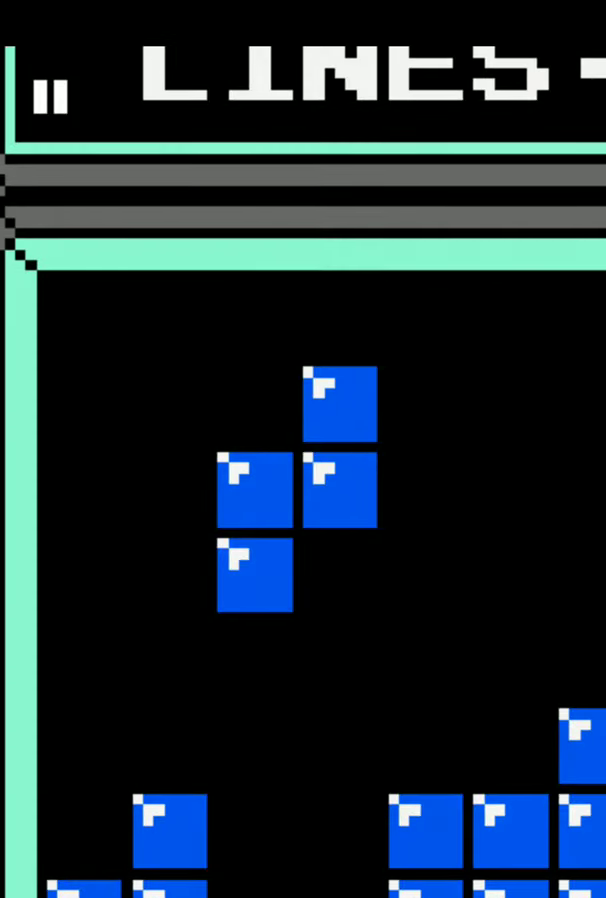
{"buttons": [], "events": []}
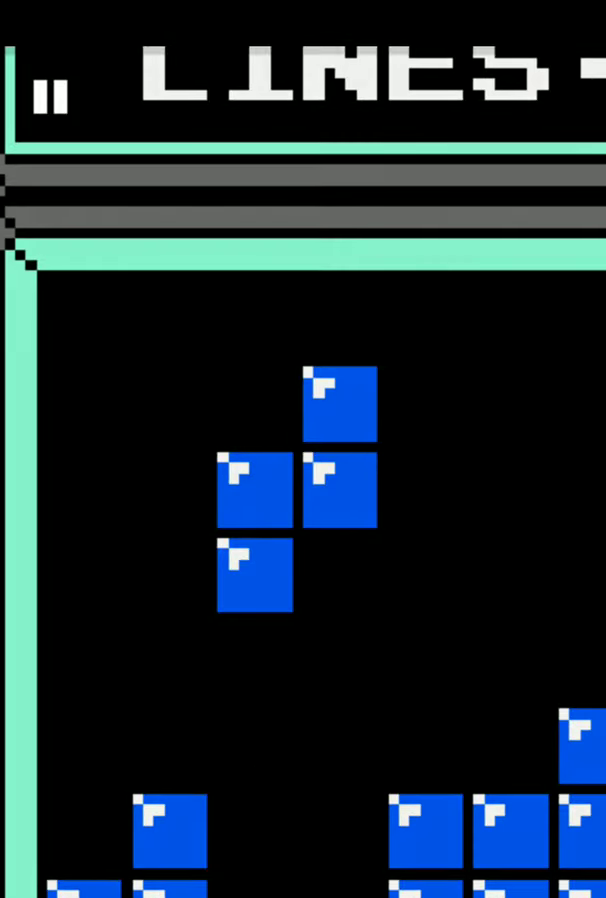
{"buttons": [], "events": []}
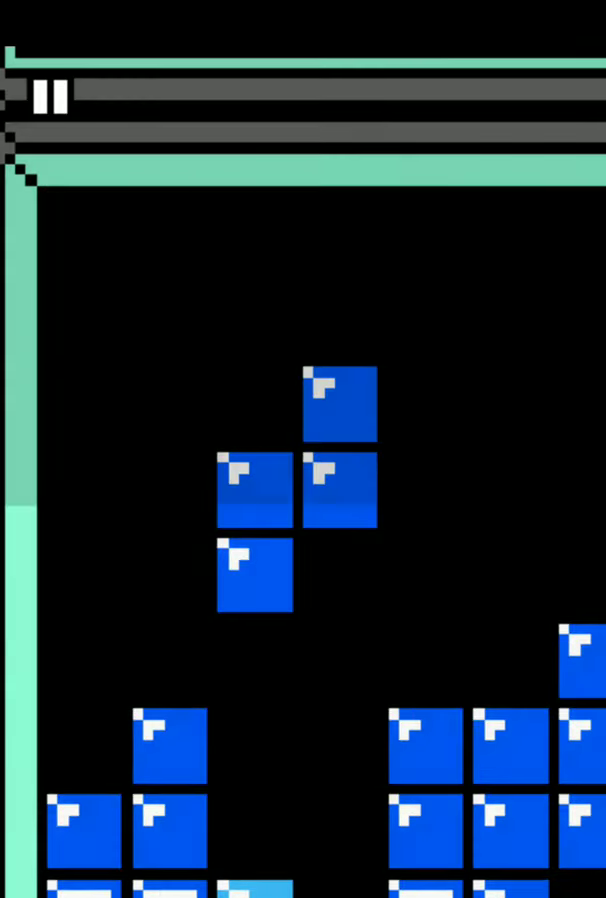
{"buttons": [], "events": []}
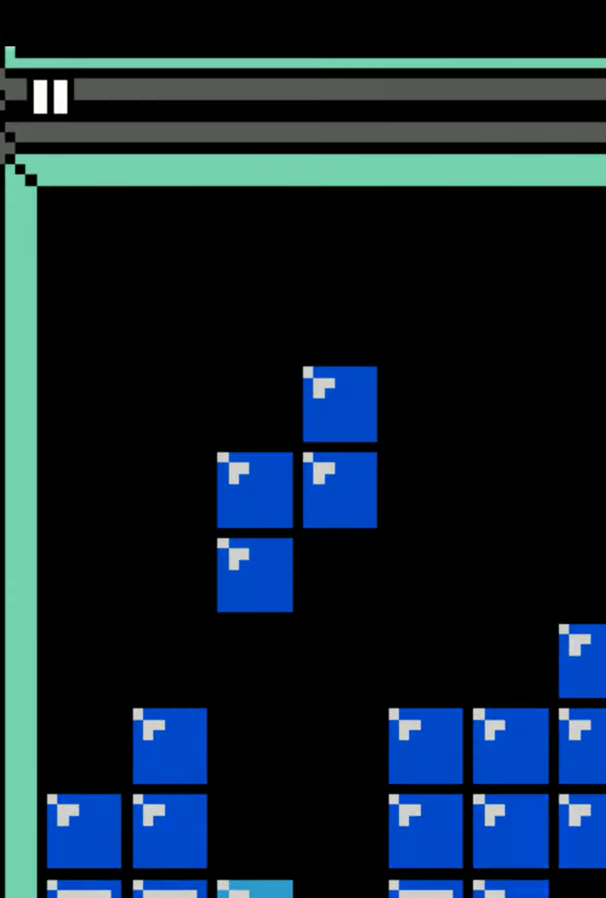
{"buttons": [], "events": []}
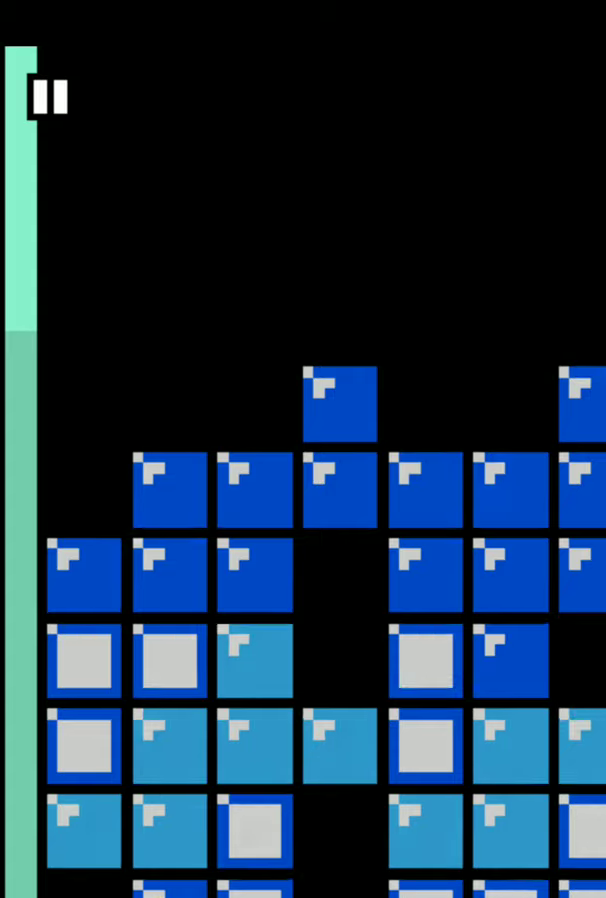
{"buttons": [], "events": []}
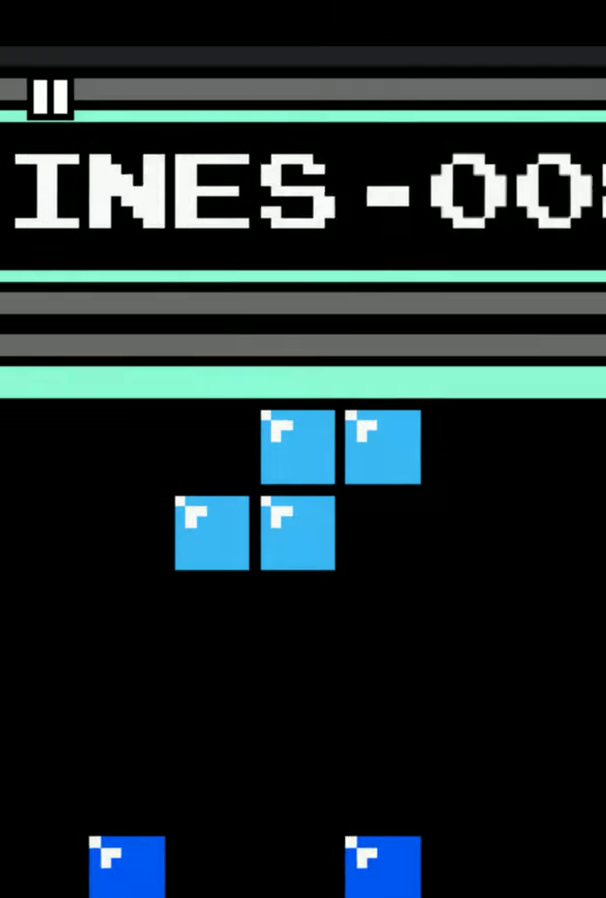
{"buttons": [], "events": []}
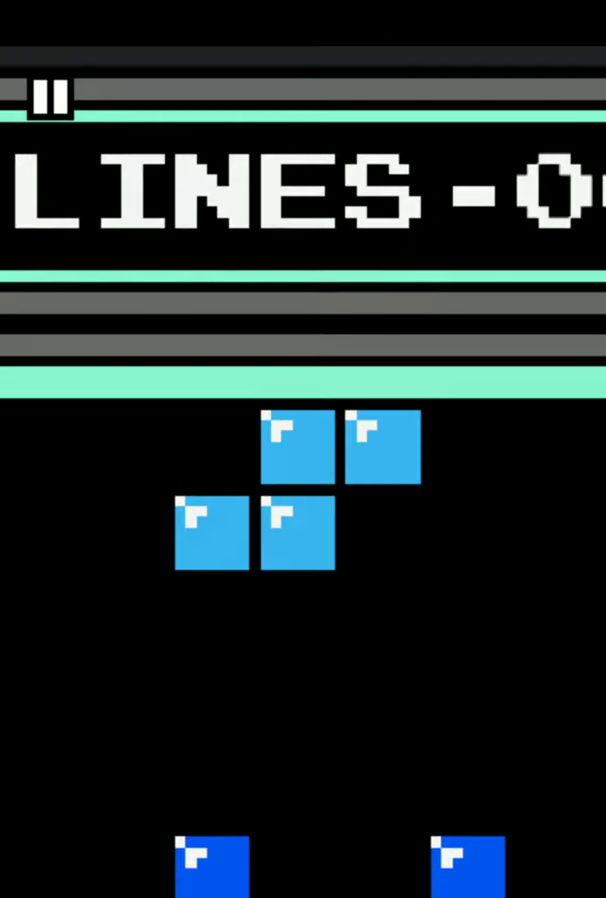
{"buttons": ["DPAD_RIGHT"], "events": [[414, "DPAD_RIGHT", "down"]]}
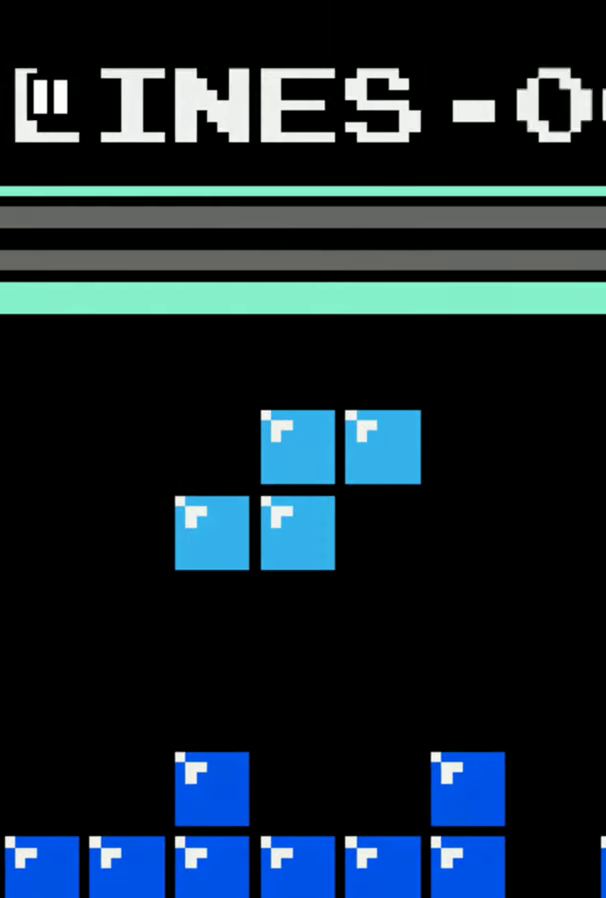
{"buttons": [], "events": [[125, "DPAD_RIGHT", "up"]]}
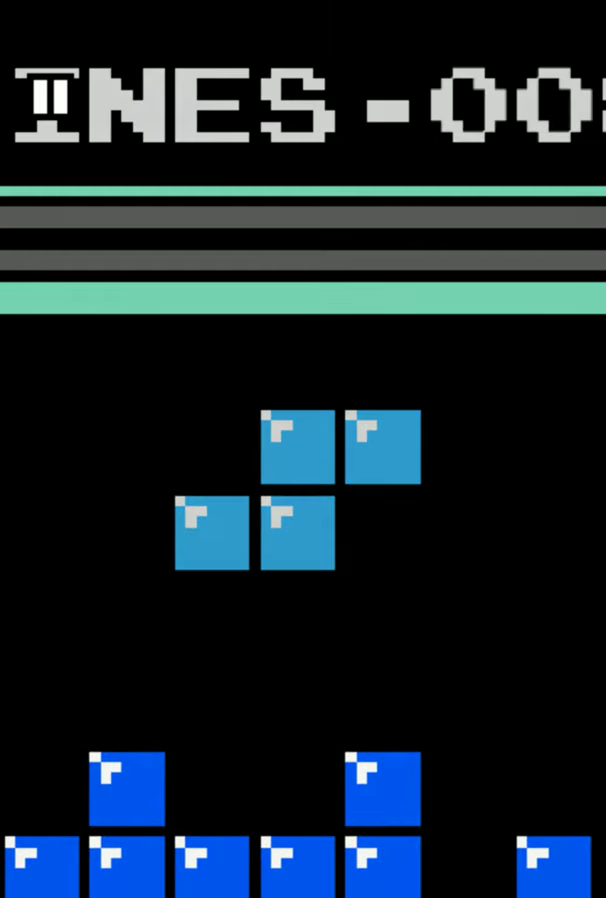
{"buttons": [], "events": []}
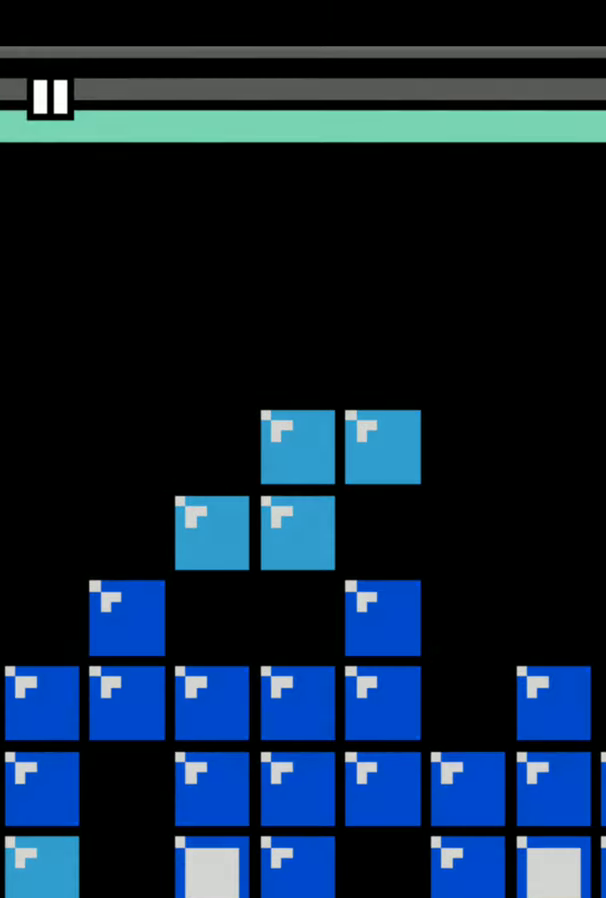
{"buttons": [], "events": []}
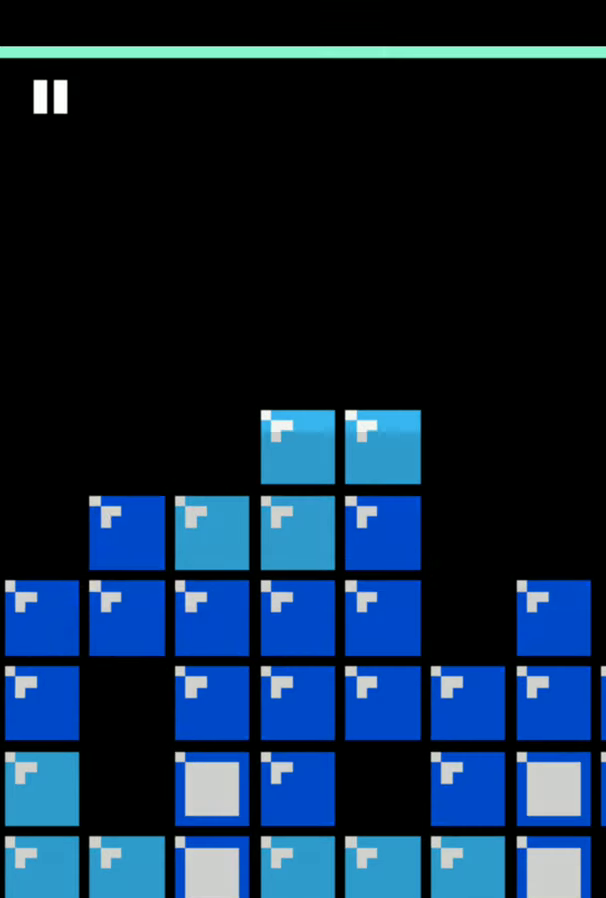
{"buttons": [], "events": []}